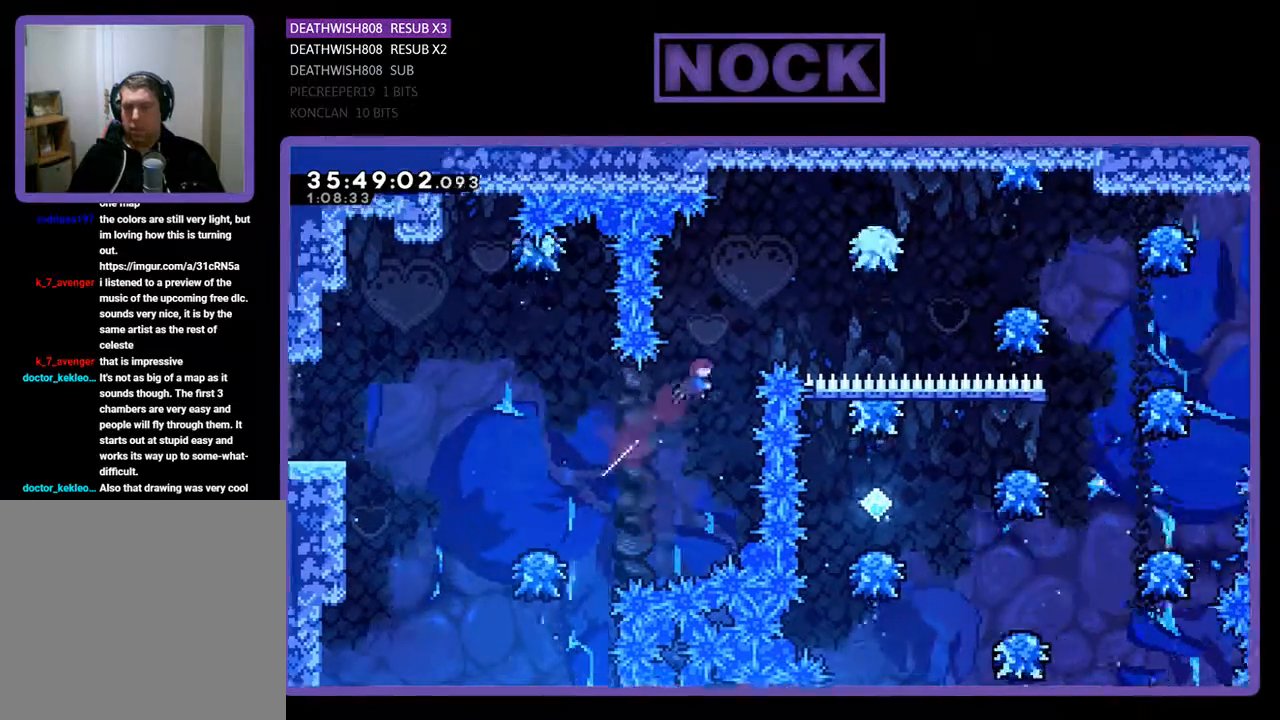
Gameplay with a controller (PlayStation layout); each line is a JSON object with the inputs held at the frame after it. "events" lists button and stick changes between this image and that frame as [ms after this image, input, new state], when the widget could be followed in between. Not read: left_stick right_stick.
{"buttons": ["CIRCLE", "R2", "DPAD_RIGHT"], "events": [[100, "CIRCLE", "up"], [167, "CIRCLE", "down"], [367, "DPAD_UP", "up"]]}
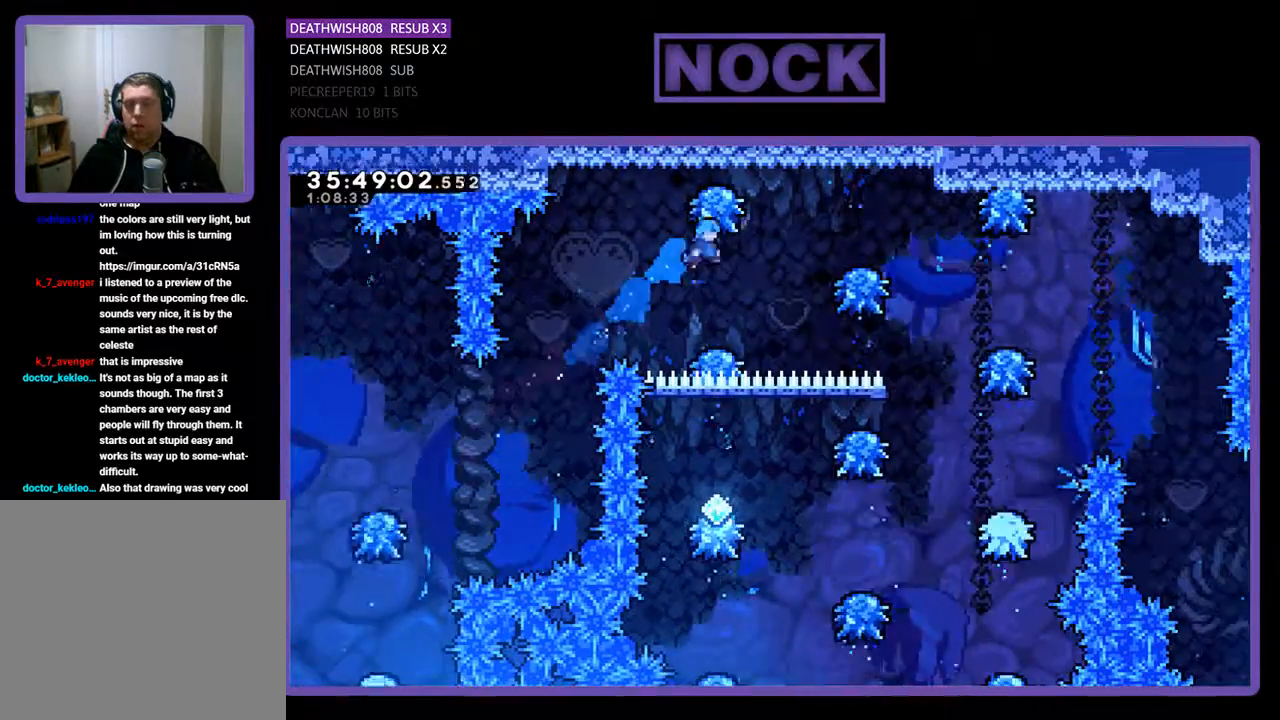
{"buttons": ["CROSS", "R2", "DPAD_RIGHT"], "events": [[33, "CIRCLE", "up"], [133, "DPAD_RIGHT", "up"], [200, "DPAD_LEFT", "down"], [367, "DPAD_LEFT", "up"], [433, "DPAD_RIGHT", "down"], [500, "CROSS", "down"]]}
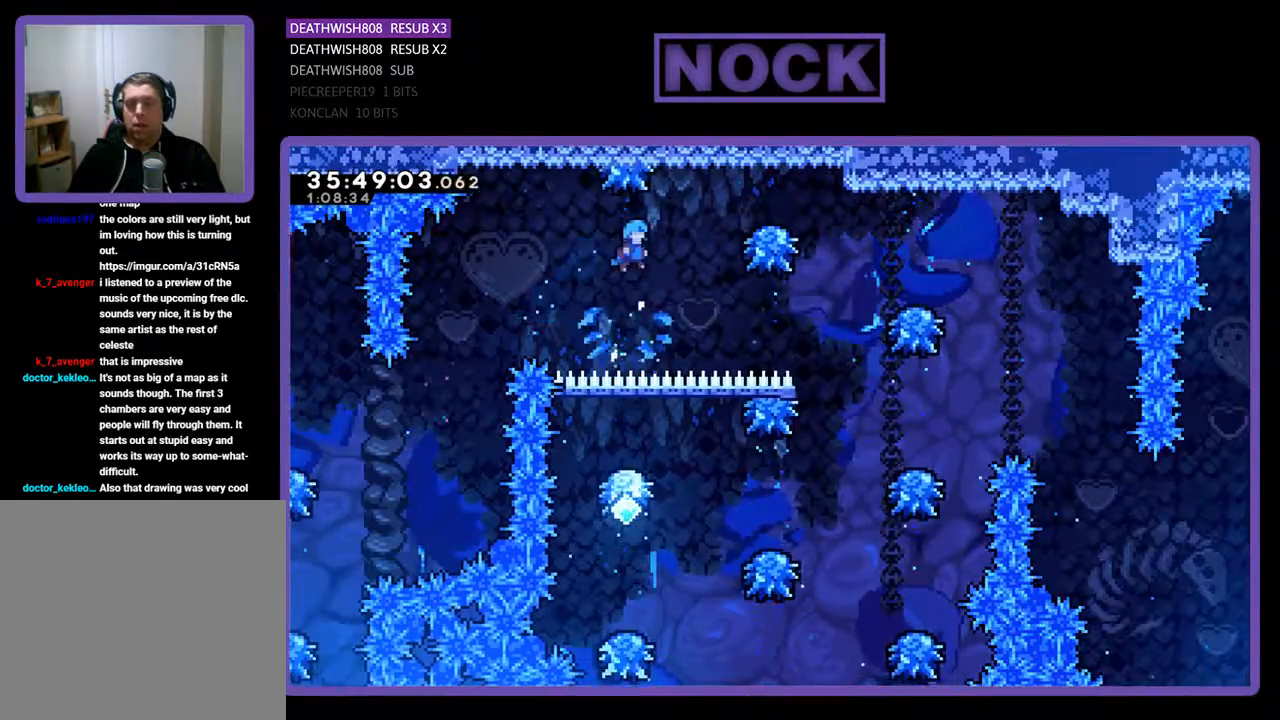
{"buttons": ["CROSS", "R2", "DPAD_UP", "DPAD_RIGHT"], "events": [[367, "DPAD_UP", "down"]]}
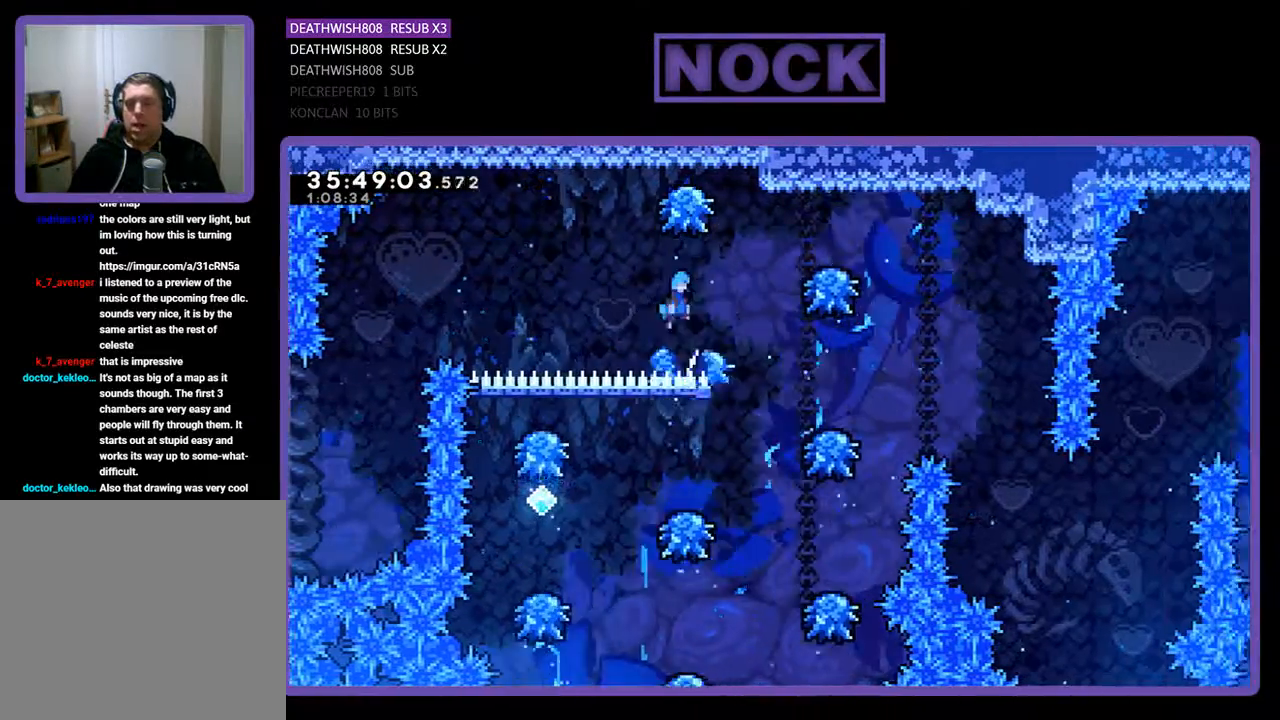
{"buttons": ["R2", "DPAD_RIGHT"], "events": [[33, "CROSS", "up"], [200, "DPAD_UP", "up"]]}
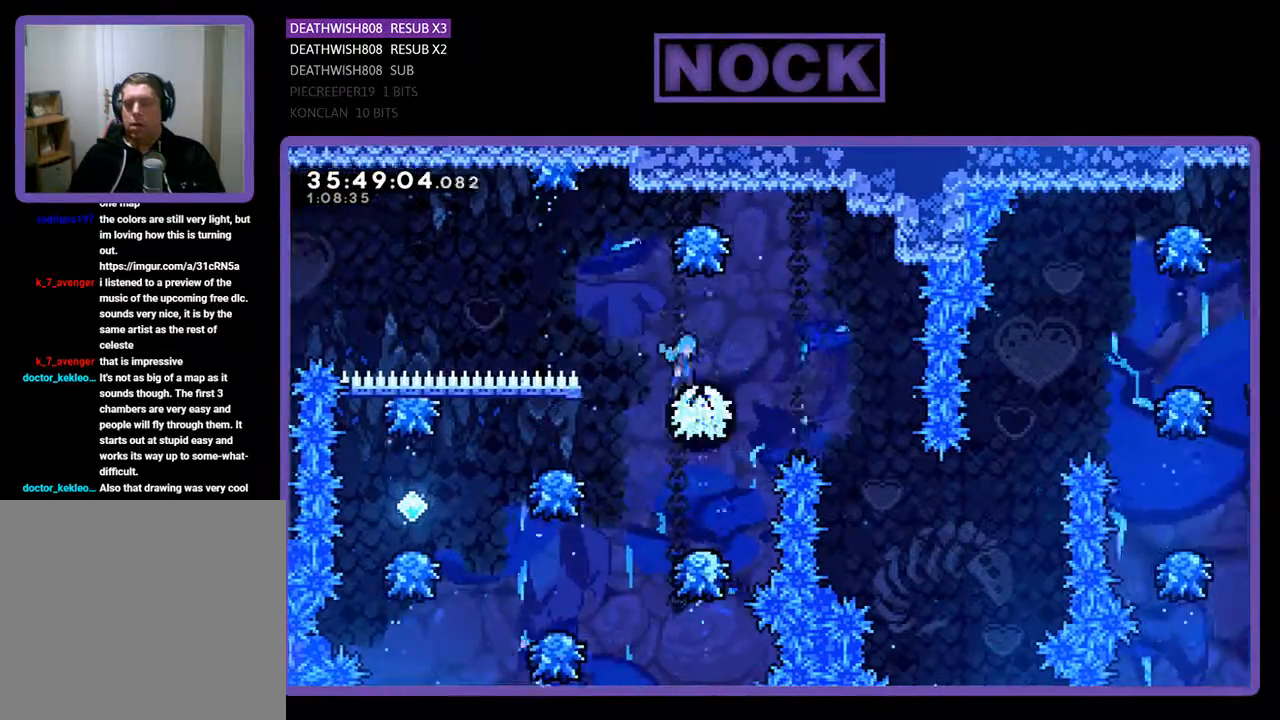
{"buttons": ["R2"], "events": [[67, "DPAD_RIGHT", "up"]]}
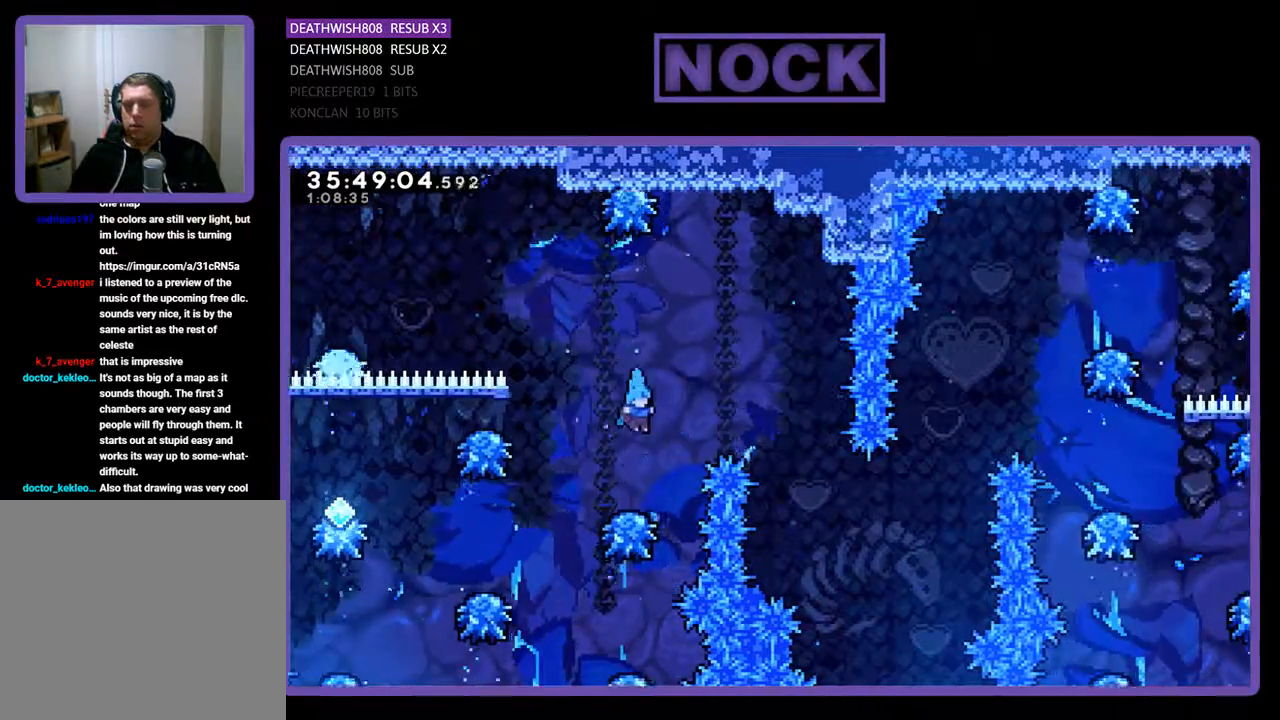
{"buttons": ["R2", "DPAD_LEFT"], "events": [[67, "DPAD_LEFT", "down"]]}
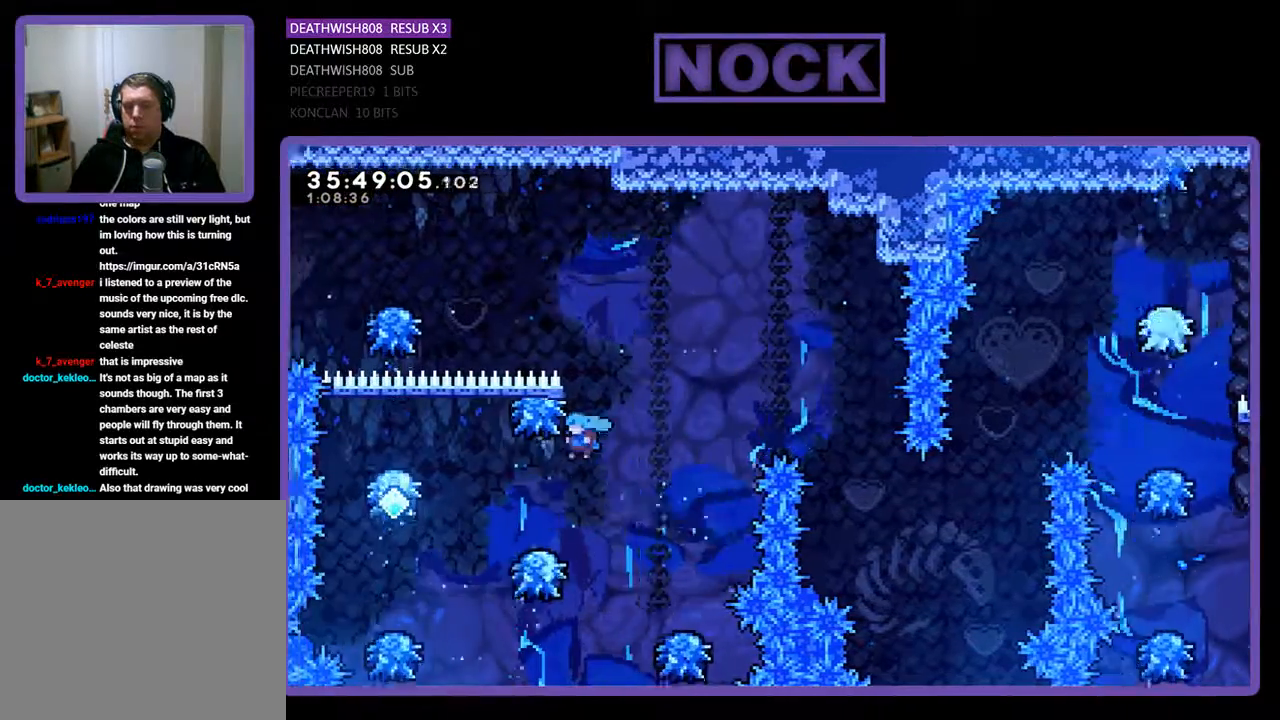
{"buttons": ["R2", "DPAD_LEFT"], "events": []}
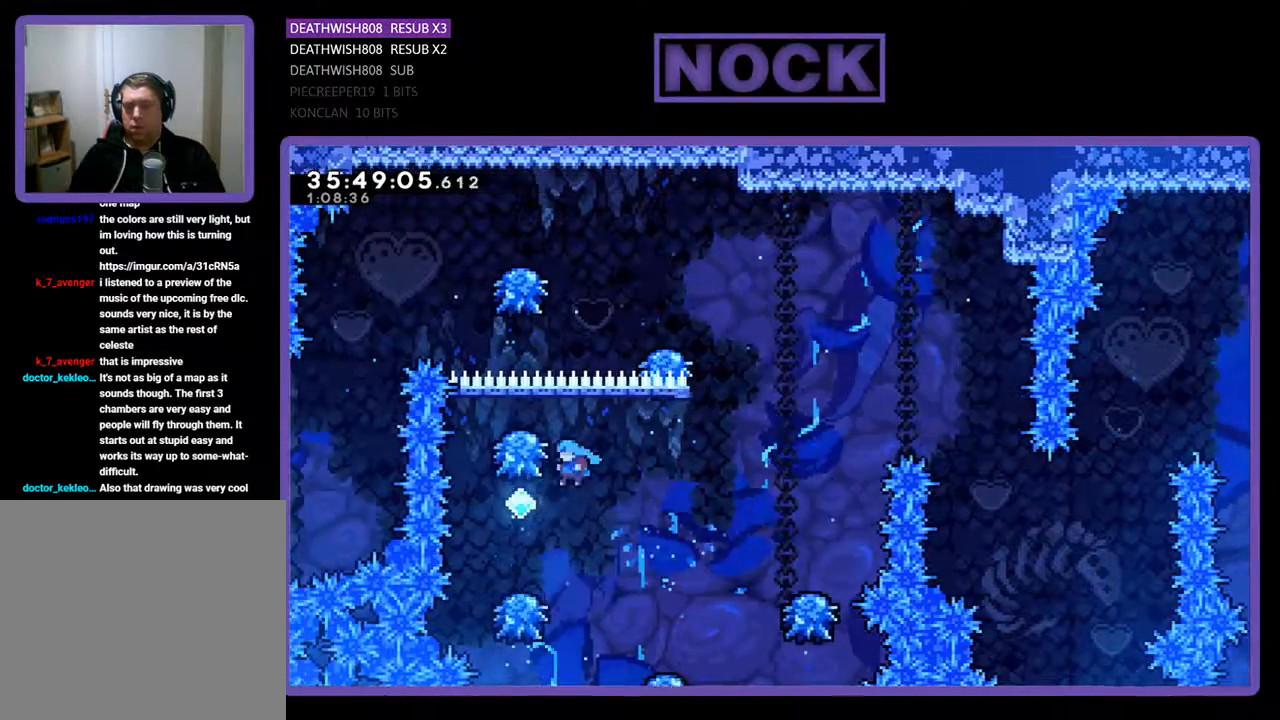
{"buttons": ["CROSS", "R2", "DPAD_RIGHT"], "events": [[67, "DPAD_LEFT", "up"], [300, "CROSS", "down"], [300, "DPAD_RIGHT", "down"], [400, "DPAD_UP", "down"], [433, "DPAD_UP", "up"]]}
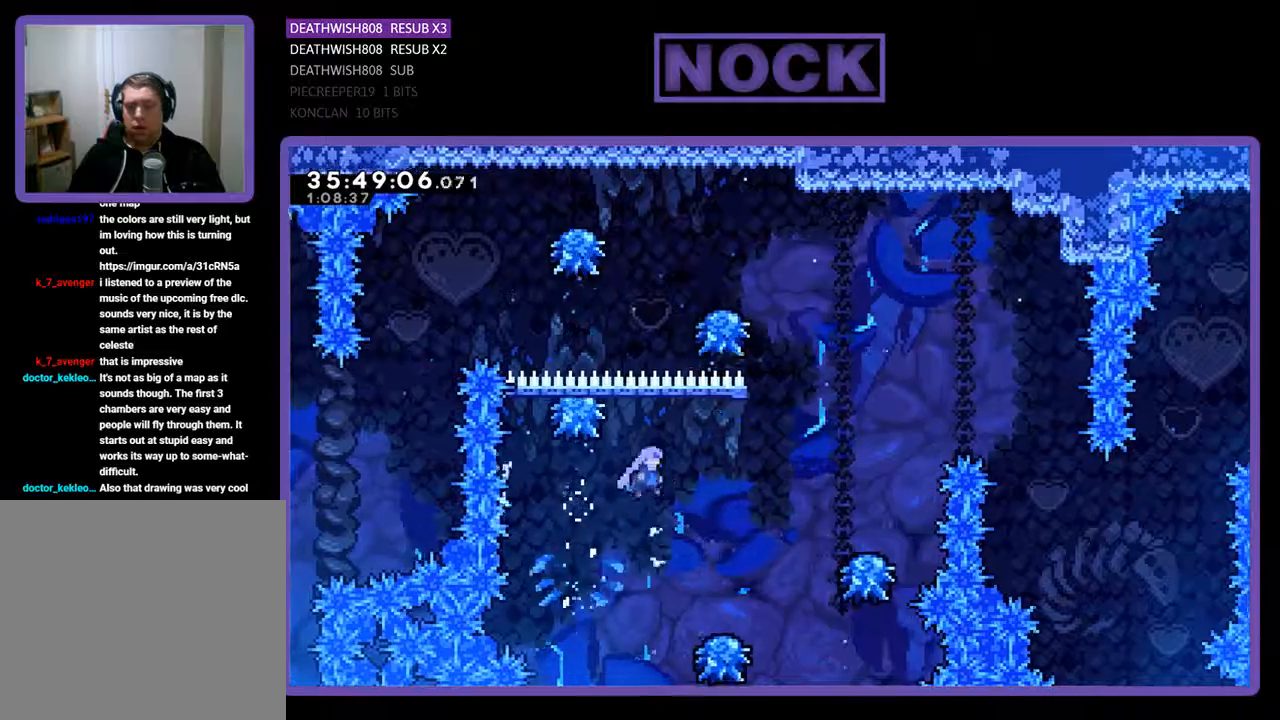
{"buttons": ["R2", "DPAD_RIGHT"], "events": [[200, "CROSS", "up"], [200, "DPAD_RIGHT", "up"], [500, "DPAD_RIGHT", "down"]]}
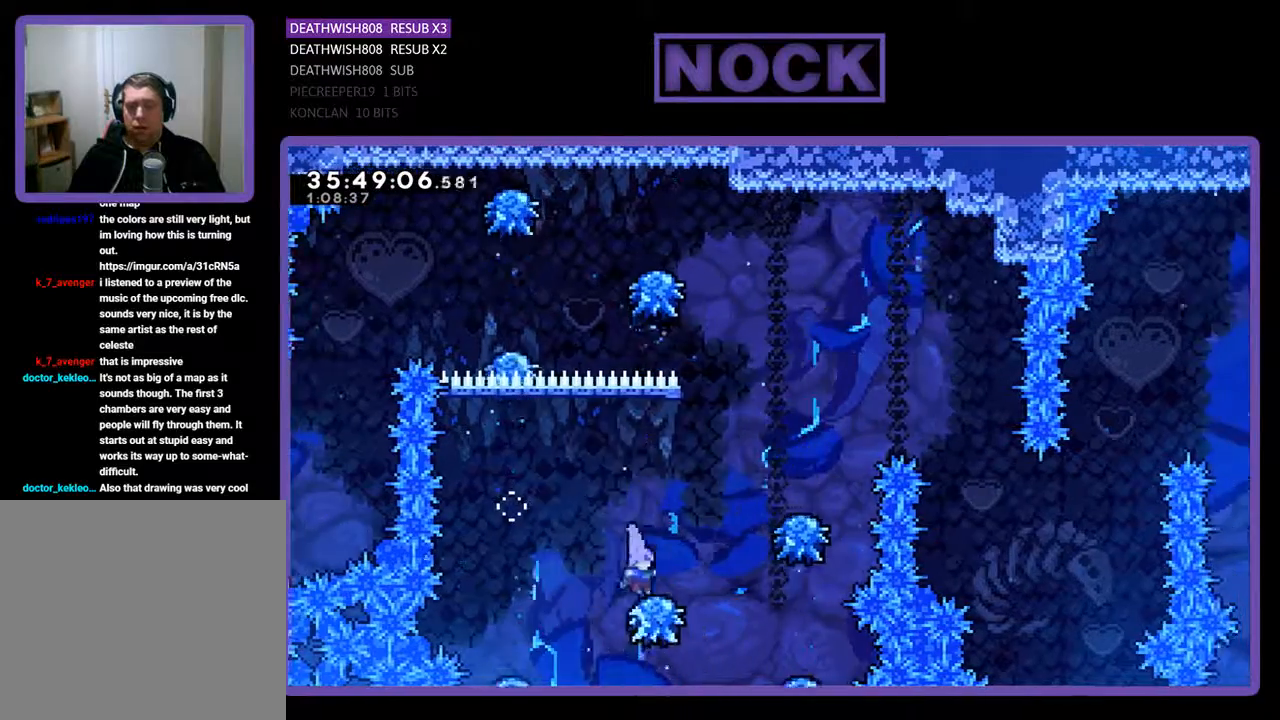
{"buttons": ["CROSS", "R2", "DPAD_UP", "DPAD_RIGHT"], "events": [[33, "CROSS", "down"], [67, "DPAD_UP", "down"]]}
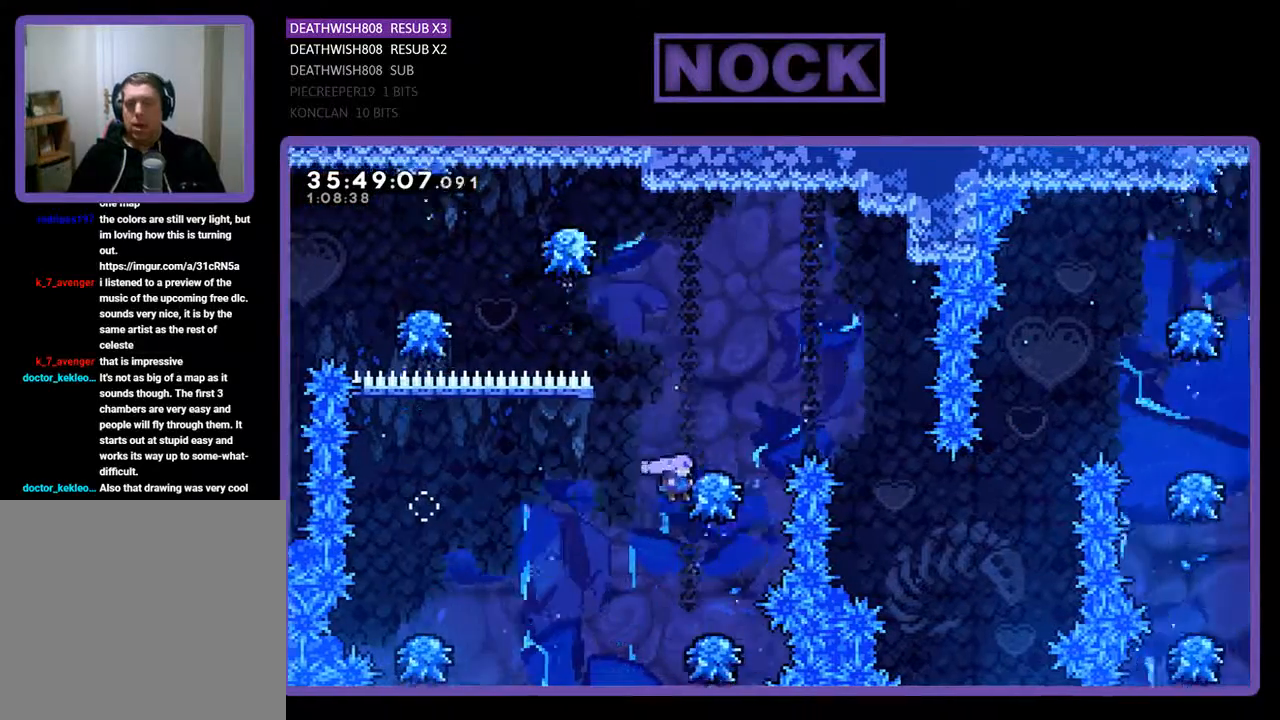
{"buttons": ["CROSS", "R2", "DPAD_UP", "DPAD_RIGHT"], "events": [[67, "CROSS", "up"], [133, "CROSS", "down"]]}
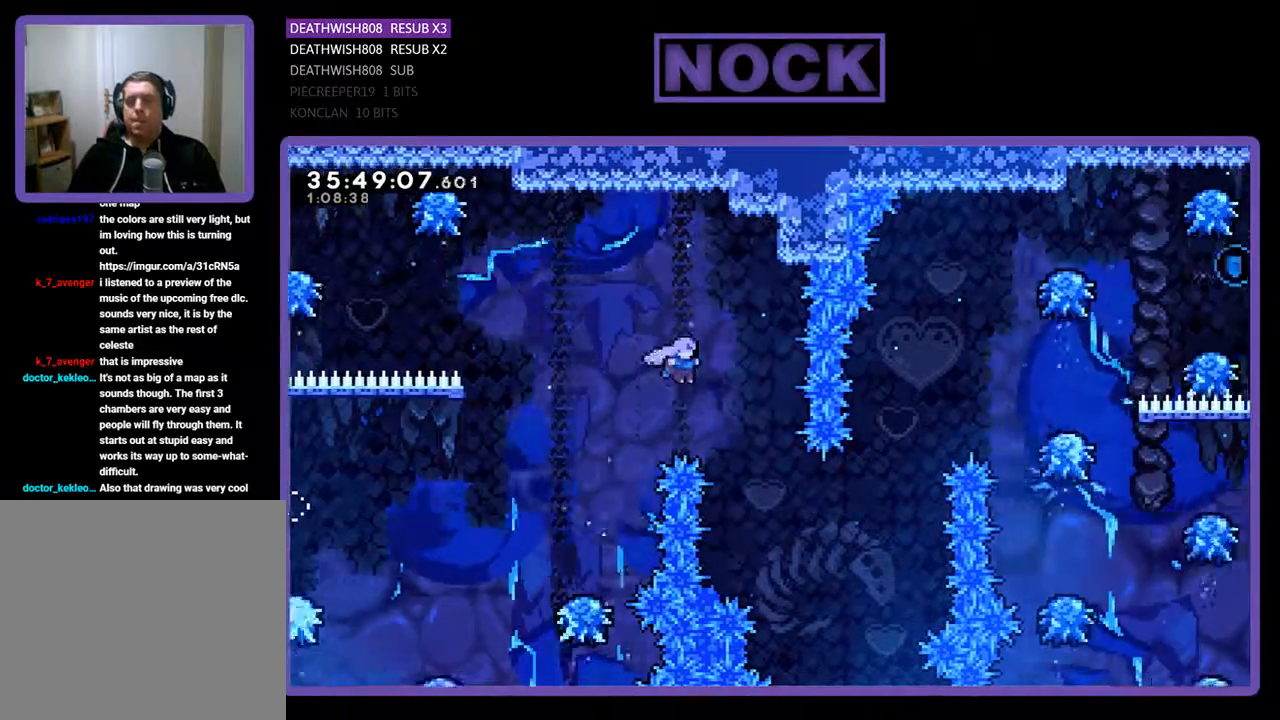
{"buttons": ["CIRCLE", "R2", "DPAD_UP", "DPAD_RIGHT"], "events": [[200, "CROSS", "up"], [200, "DPAD_RIGHT", "up"], [200, "DPAD_UP", "up"], [300, "DPAD_RIGHT", "down"], [367, "DPAD_UP", "down"], [467, "CIRCLE", "down"]]}
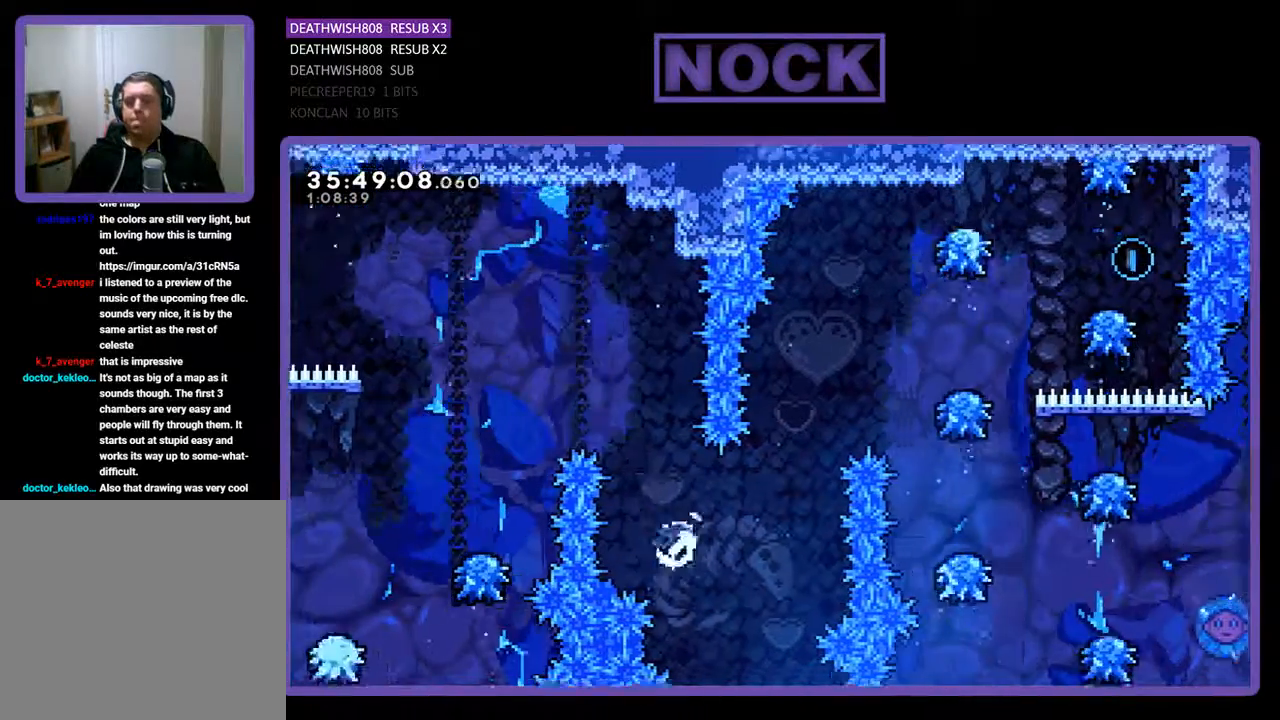
{"buttons": ["CIRCLE", "R2", "DPAD_UP", "DPAD_RIGHT"], "events": [[233, "CIRCLE", "up"], [300, "CIRCLE", "down"]]}
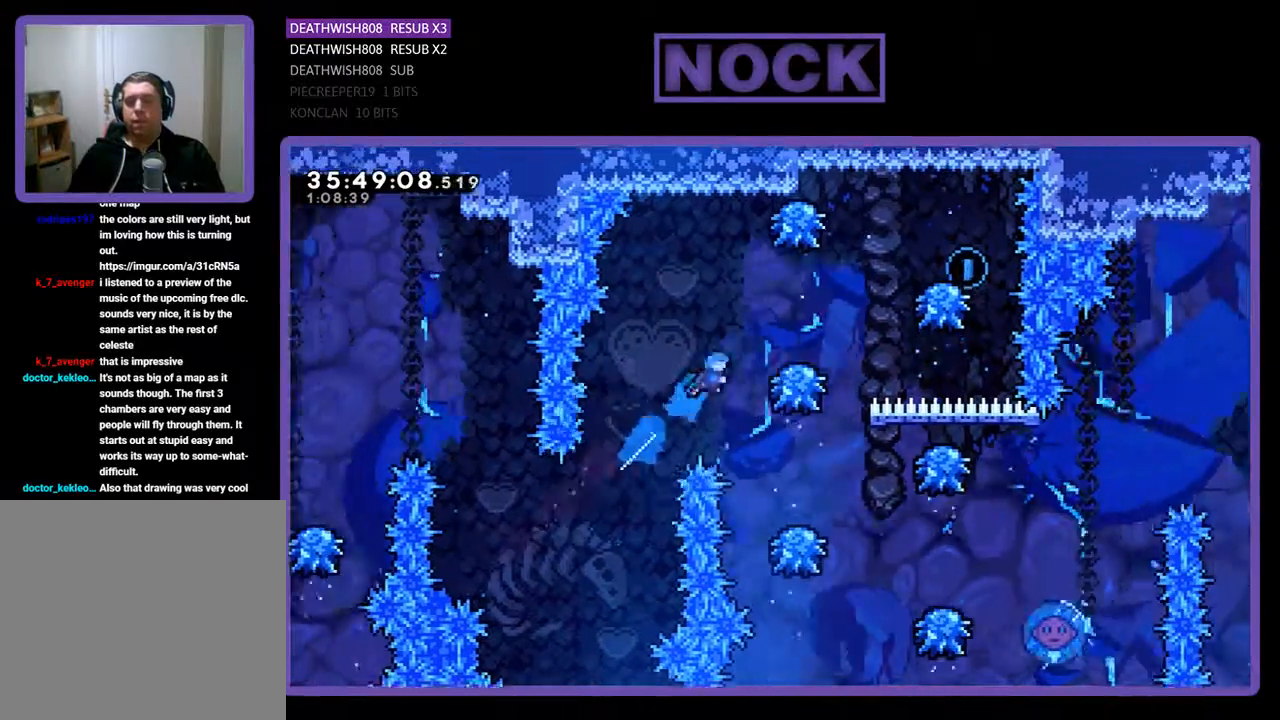
{"buttons": ["R2", "DPAD_RIGHT"], "events": [[300, "CIRCLE", "up"], [300, "DPAD_RIGHT", "up"], [300, "DPAD_UP", "up"], [433, "DPAD_RIGHT", "down"]]}
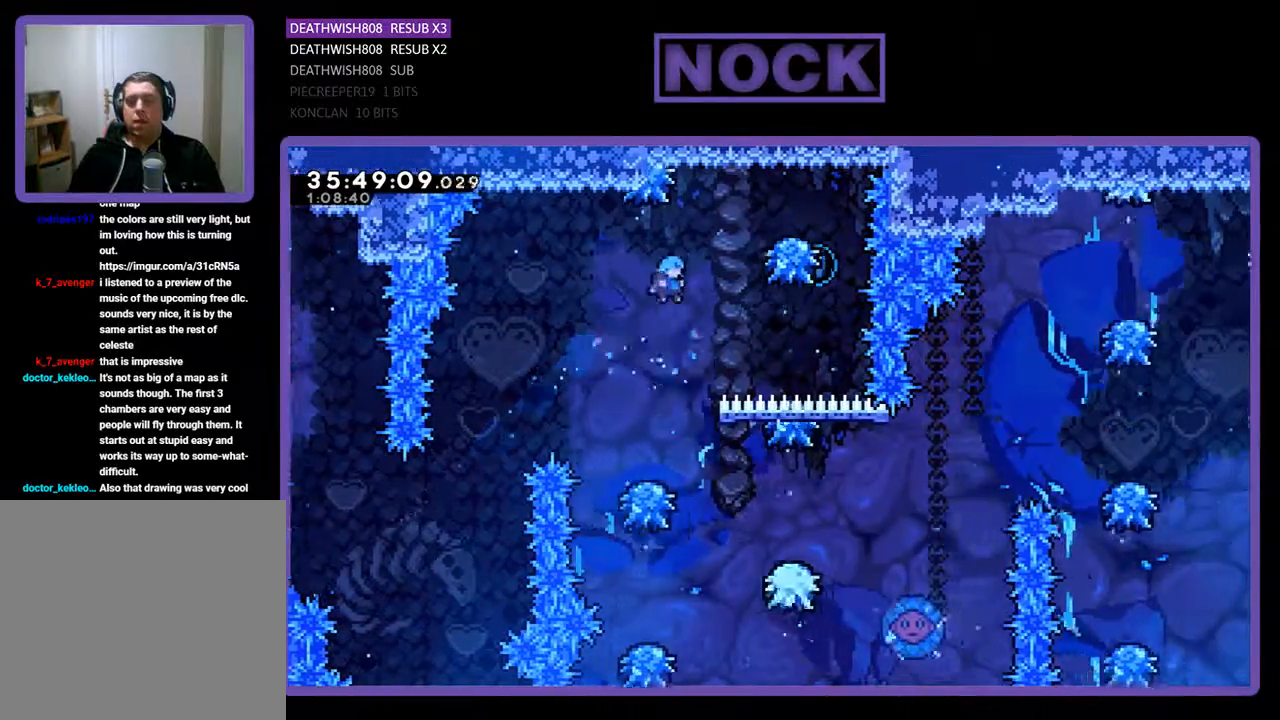
{"buttons": ["CROSS", "R2", "DPAD_UP"], "events": [[100, "CROSS", "down"], [167, "DPAD_UP", "down"], [300, "DPAD_RIGHT", "up"]]}
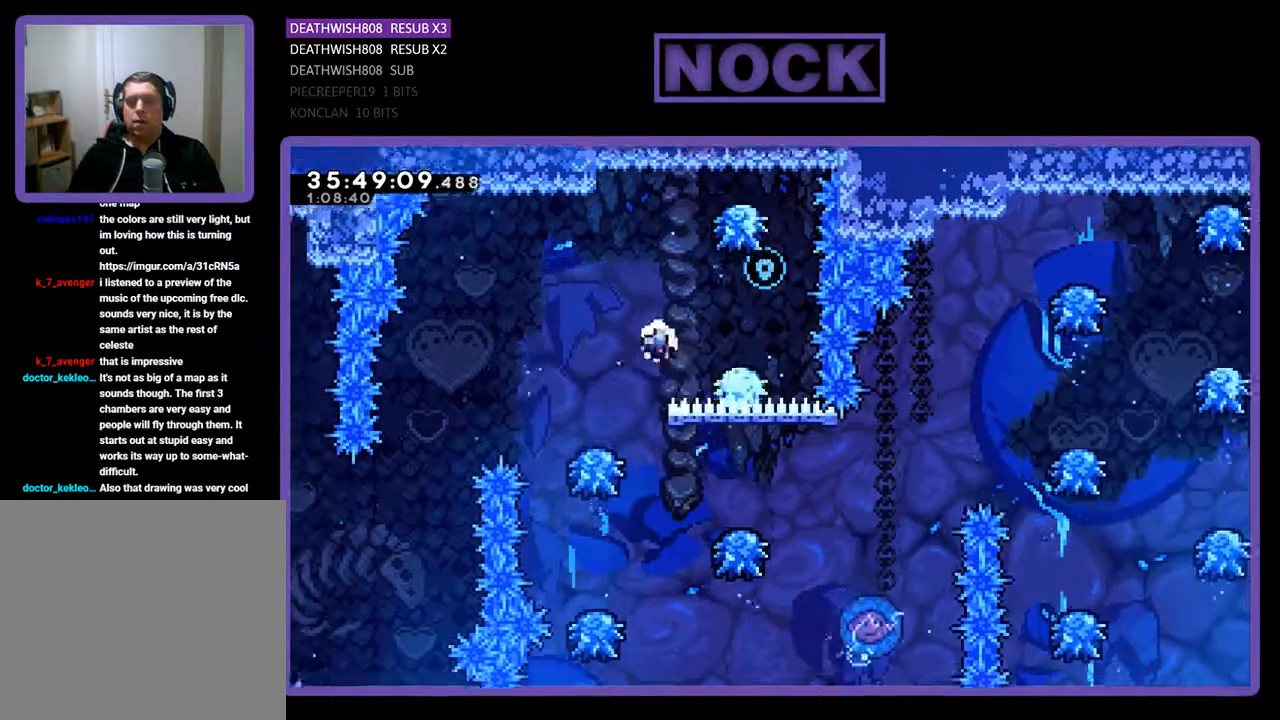
{"buttons": [], "events": [[33, "DPAD_RIGHT", "down"], [67, "DPAD_RIGHT", "up"], [67, "DPAD_UP", "up"], [100, "R2", "up"], [167, "CROSS", "up"]]}
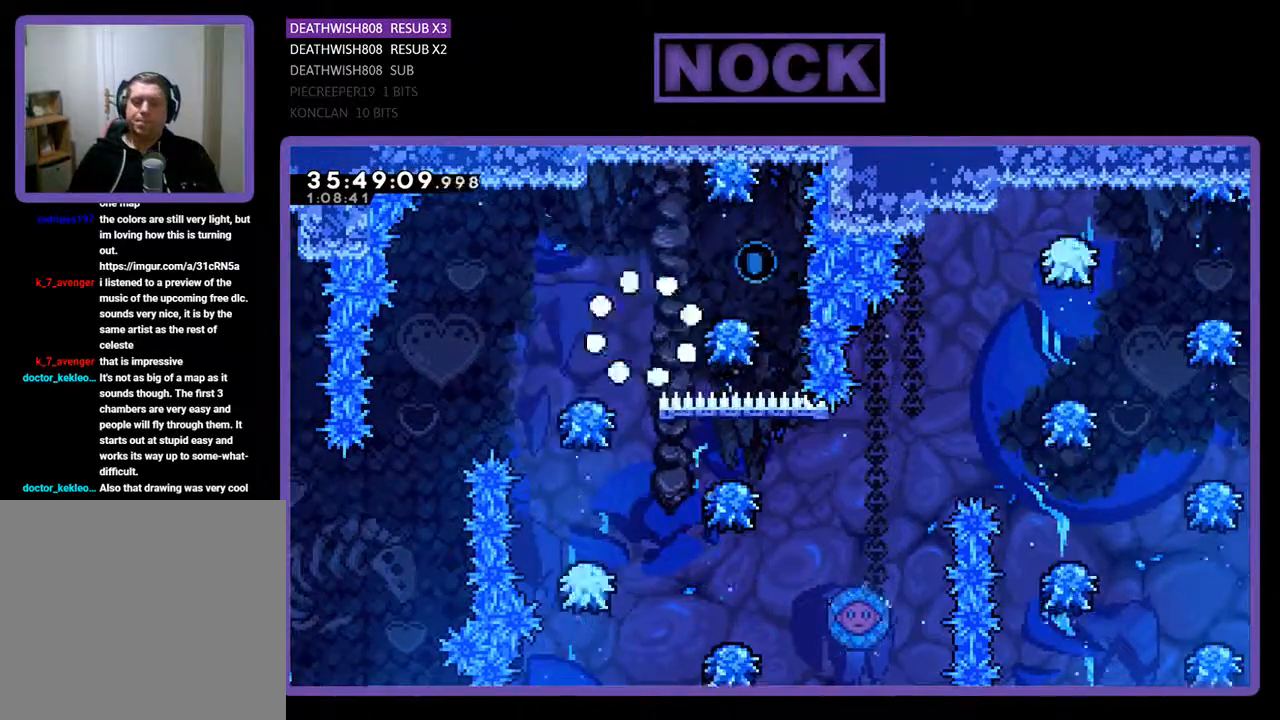
{"buttons": [], "events": []}
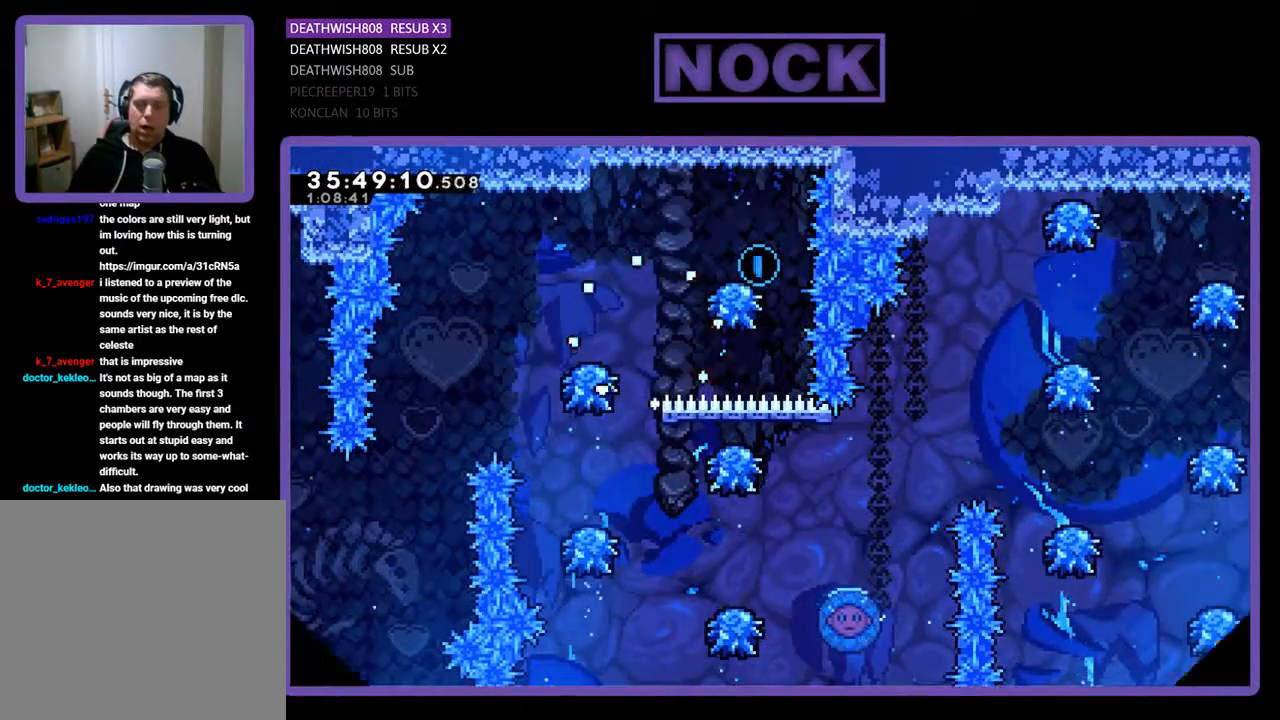
{"buttons": ["R2"], "events": [[167, "R2", "down"]]}
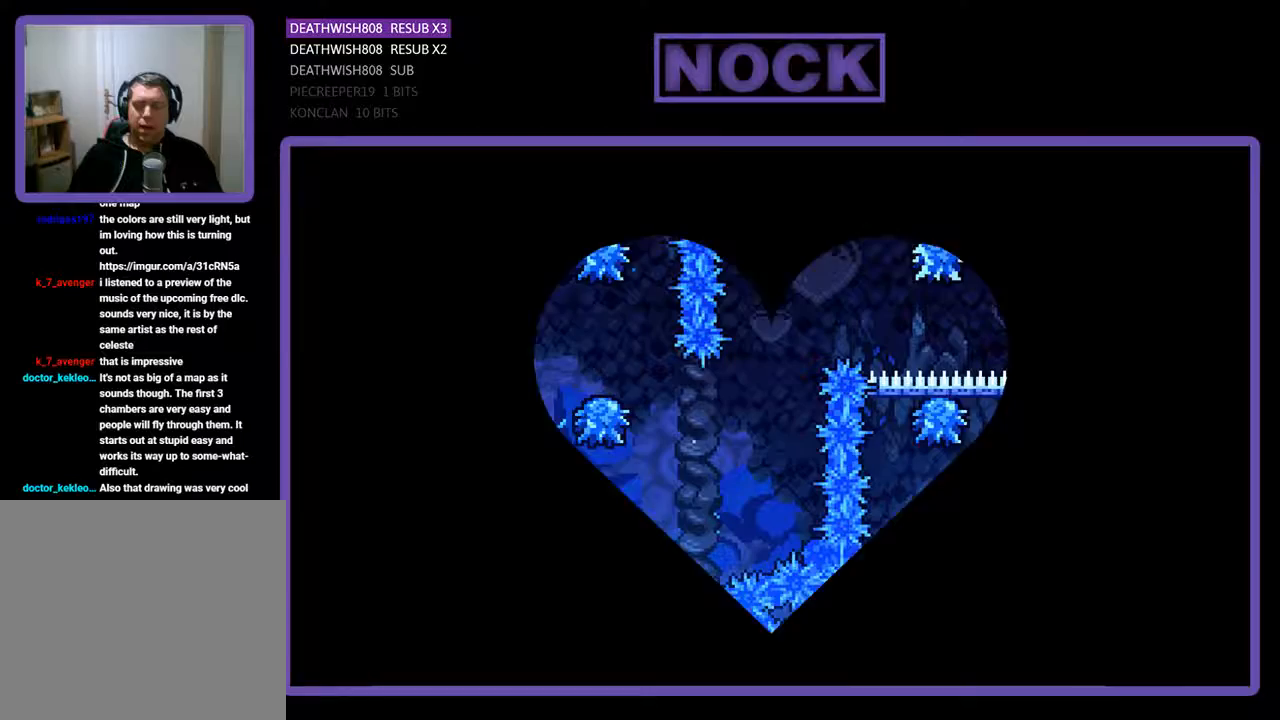
{"buttons": ["R2", "DPAD_RIGHT"], "events": [[133, "DPAD_RIGHT", "down"]]}
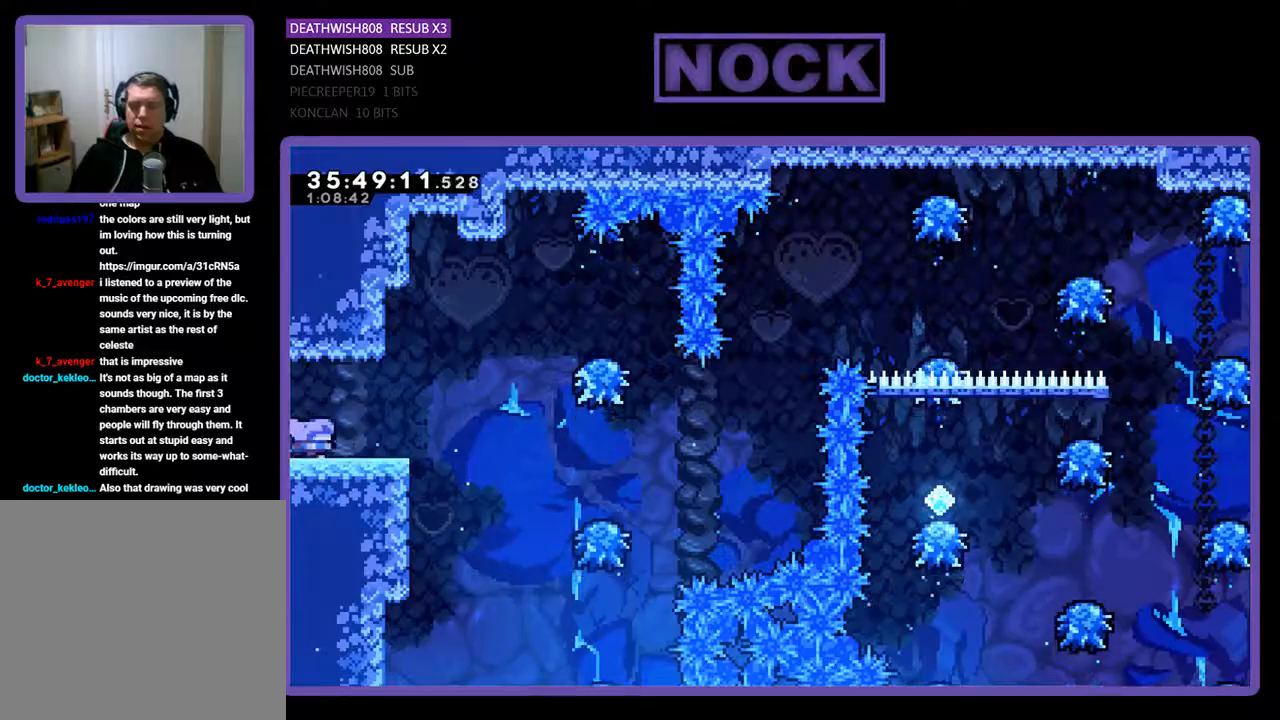
{"buttons": ["CROSS", "R2", "DPAD_RIGHT"], "events": [[267, "CROSS", "down"]]}
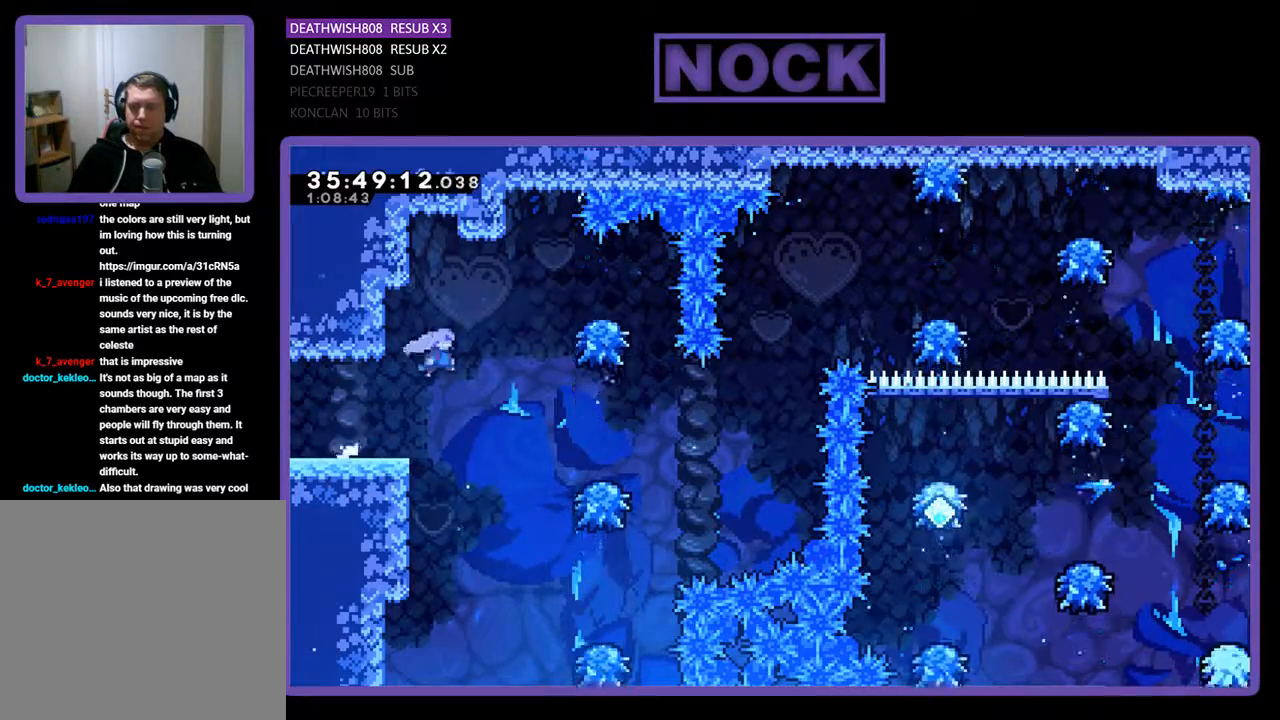
{"buttons": ["CROSS", "R2", "DPAD_RIGHT"], "events": []}
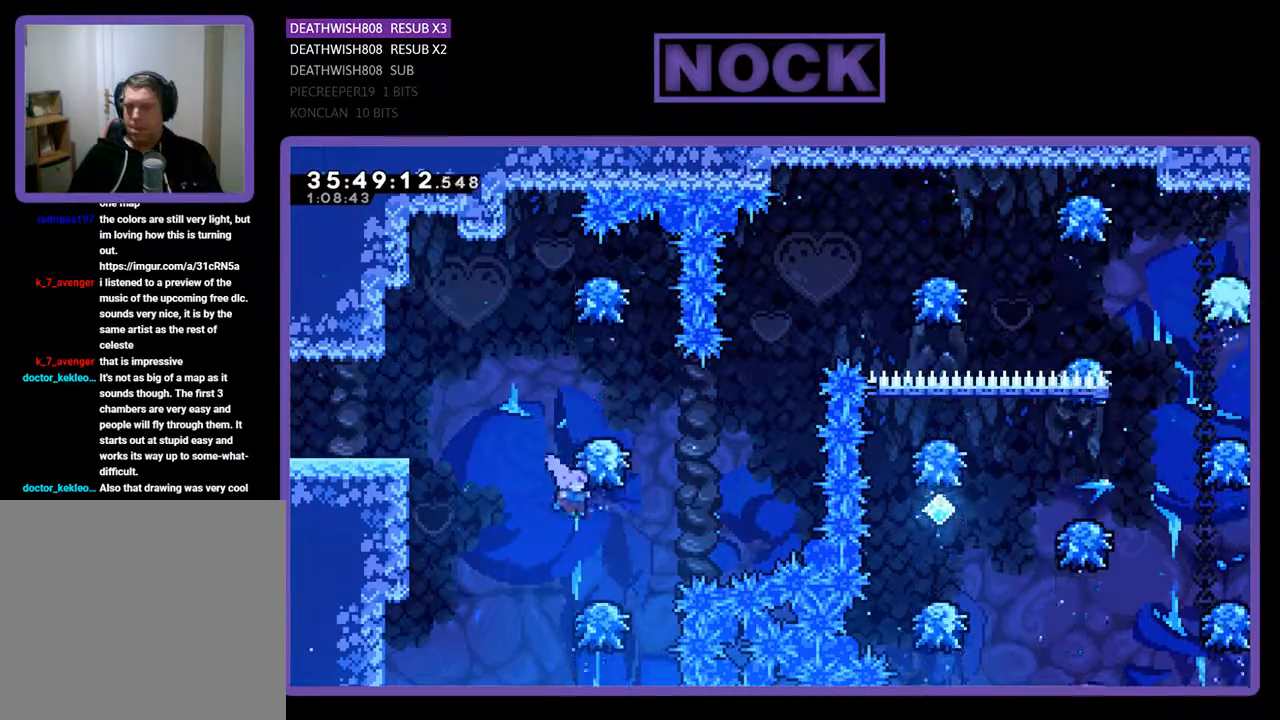
{"buttons": ["CROSS", "R2", "DPAD_UP", "DPAD_RIGHT"], "events": [[33, "DPAD_UP", "down"], [133, "DPAD_UP", "up"], [200, "CROSS", "up"], [333, "CROSS", "down"], [400, "DPAD_UP", "down"]]}
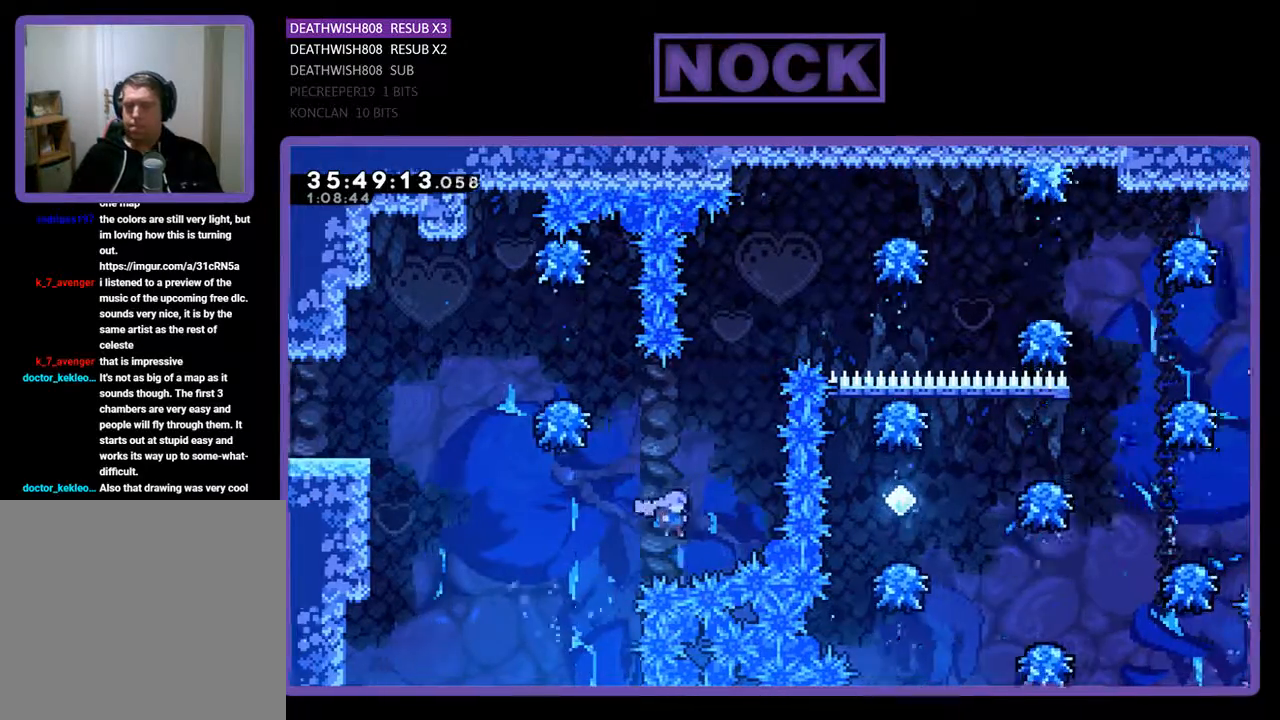
{"buttons": ["CIRCLE", "R2", "DPAD_UP"], "events": [[67, "CROSS", "up"], [133, "CIRCLE", "down"], [133, "DPAD_RIGHT", "up"], [400, "CIRCLE", "up"], [500, "CIRCLE", "down"]]}
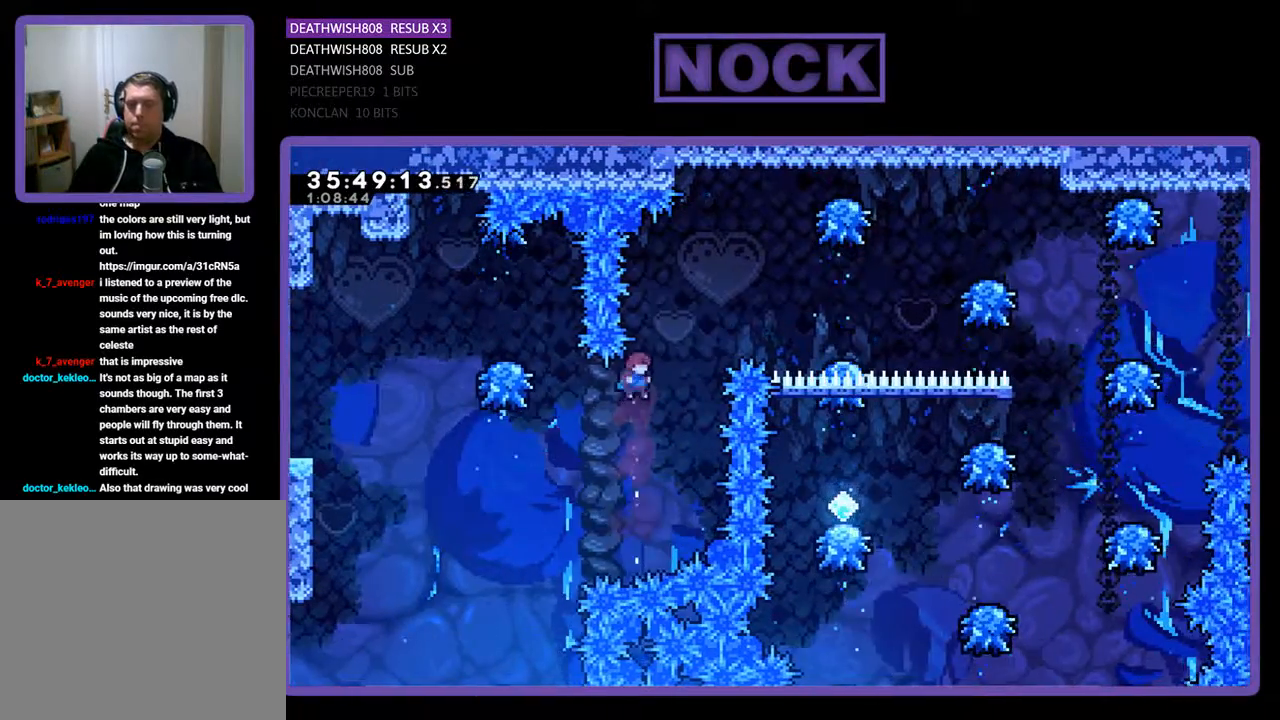
{"buttons": ["CIRCLE", "R2", "DPAD_UP", "DPAD_RIGHT"], "events": [[67, "DPAD_RIGHT", "down"]]}
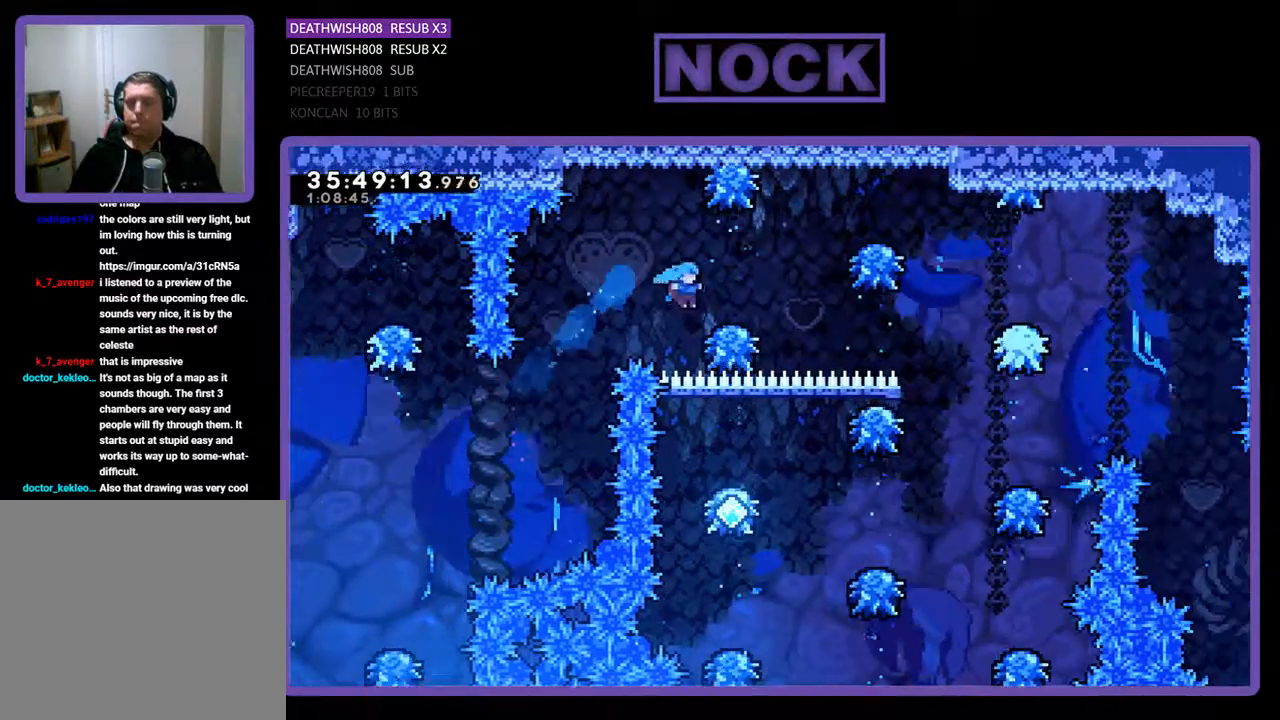
{"buttons": ["R2", "DPAD_RIGHT"], "events": [[133, "CIRCLE", "up"], [300, "DPAD_UP", "up"]]}
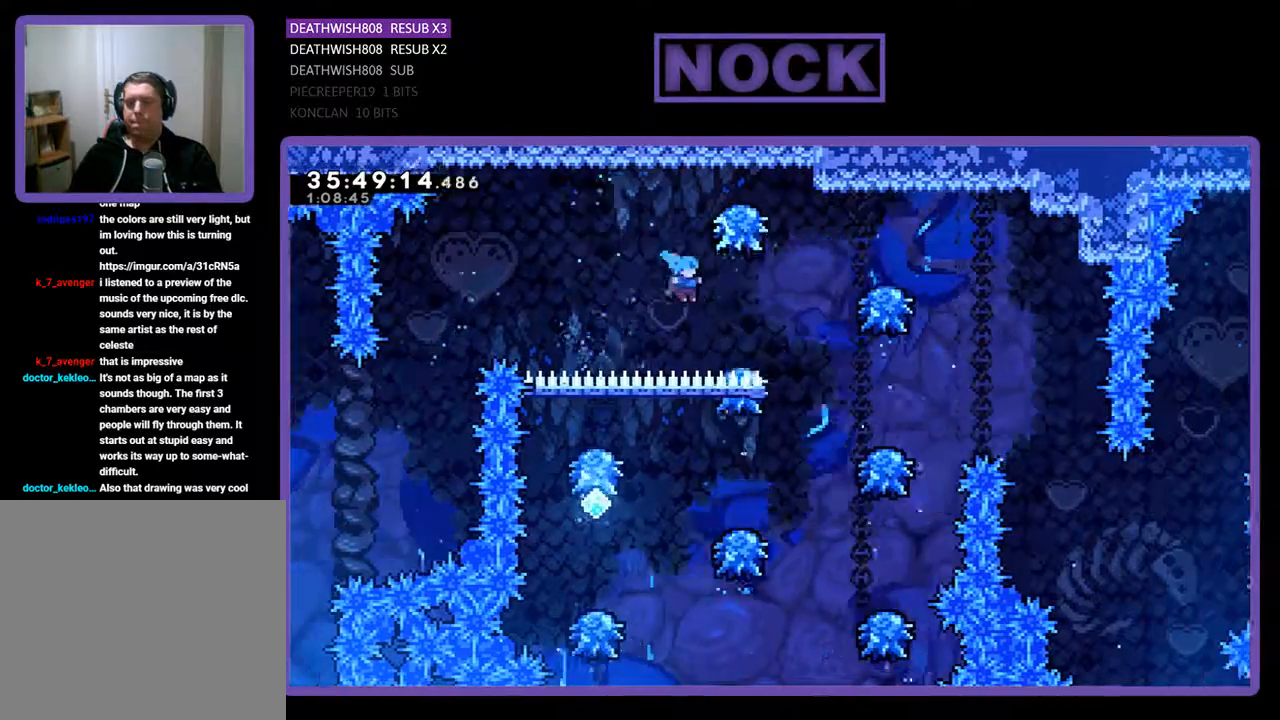
{"buttons": ["R2", "DPAD_RIGHT"], "events": []}
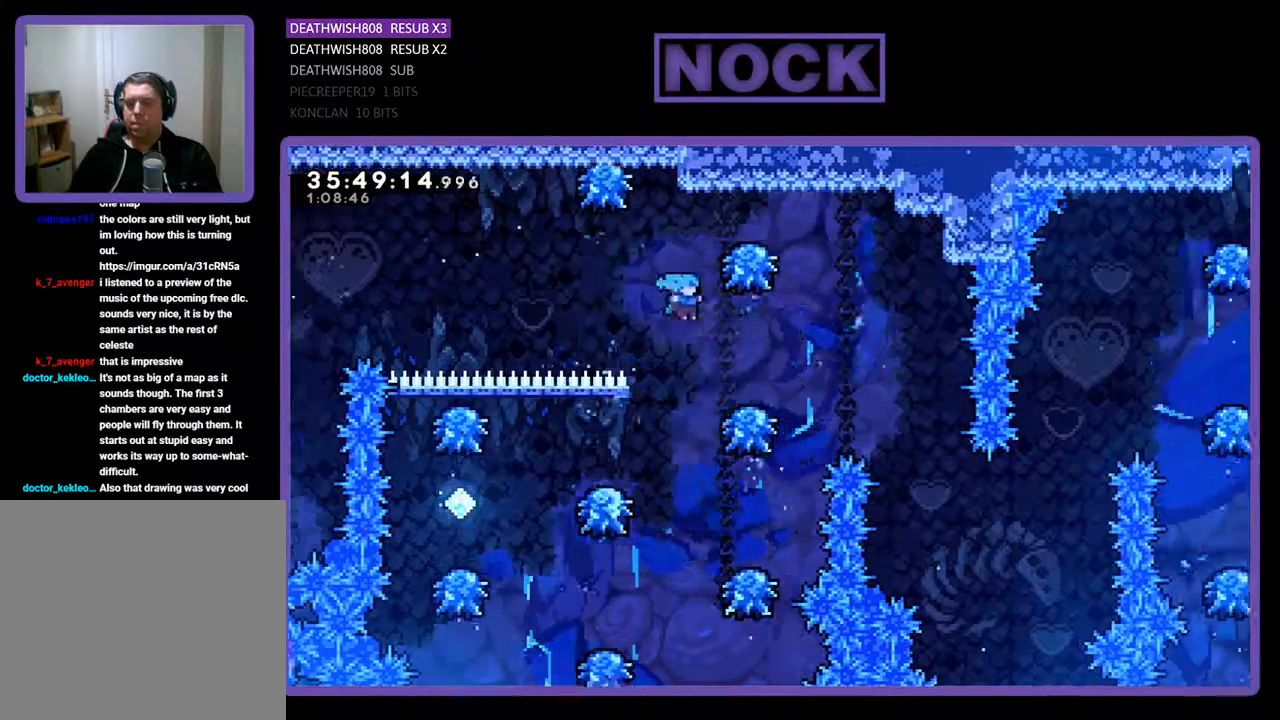
{"buttons": ["R2"], "events": [[200, "DPAD_RIGHT", "up"]]}
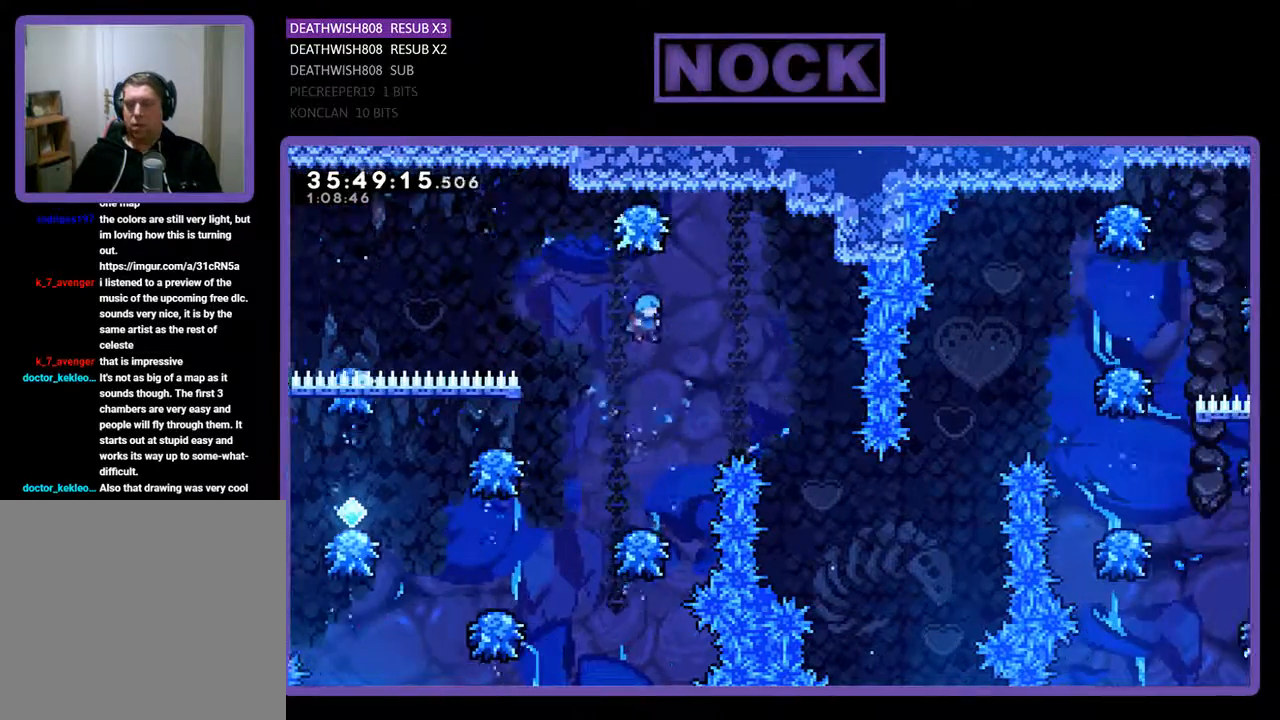
{"buttons": ["R2", "DPAD_LEFT"], "events": [[267, "DPAD_LEFT", "down"]]}
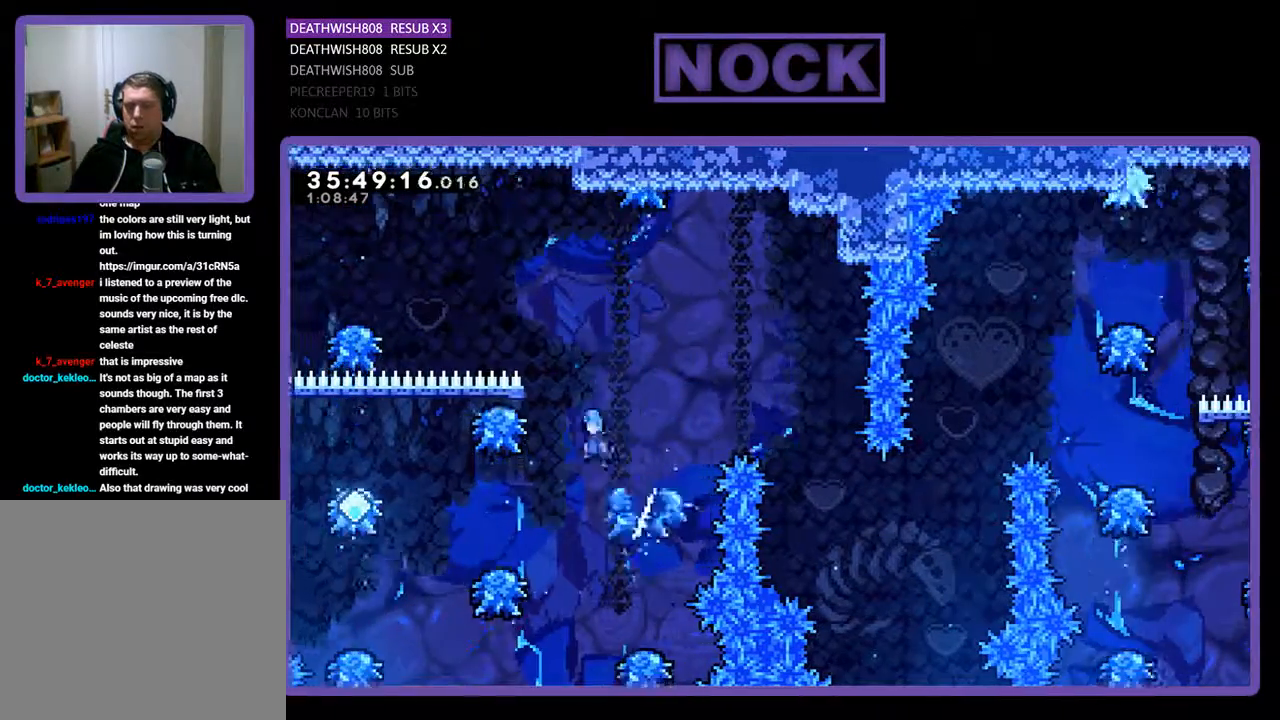
{"buttons": ["R2", "DPAD_LEFT"], "events": [[167, "DPAD_LEFT", "up"], [333, "DPAD_LEFT", "down"]]}